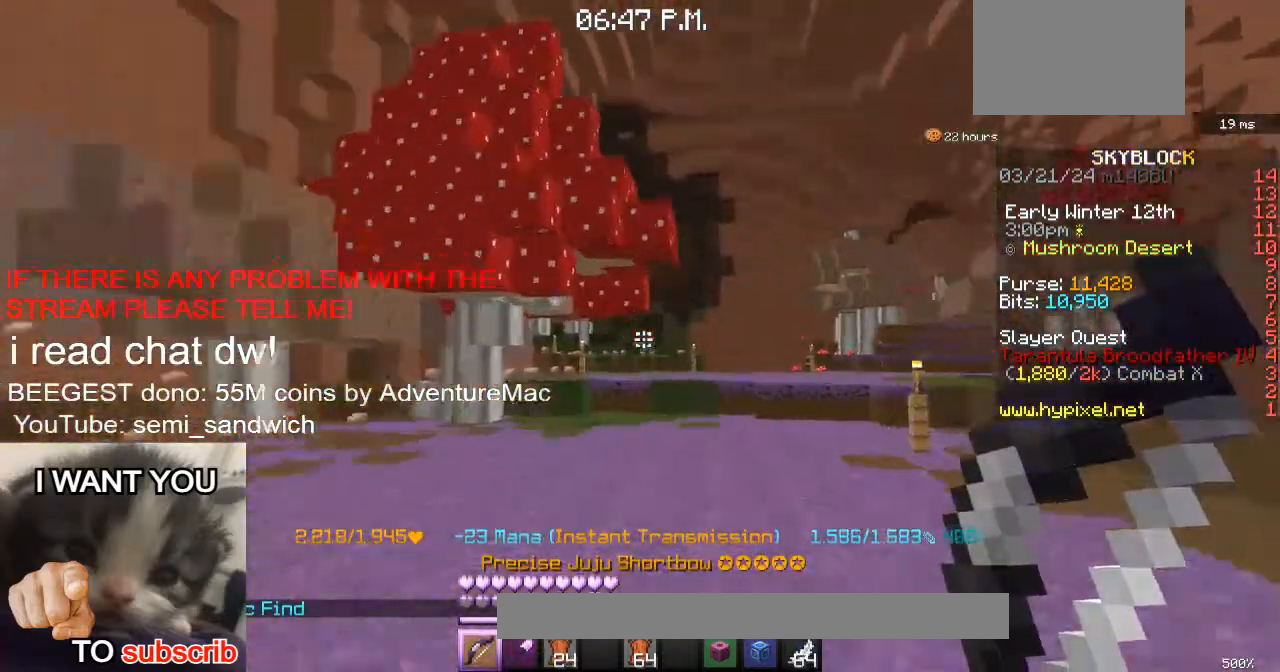
Gameplay with keyboard; each line is a JSON object with the keys held at the frame after it. "events" lists presses ("down") and releases ("up") of "1", "2", "a", "d", "s" and "w" between this image and that frame as [ms after this image, input, new state], when the widget could be followed in between. No other keys are recorded. Mouse input is not recorded.
{"keys": ["w"], "events": [[200, "1", "up"], [217, "2", "down"], [434, "2", "up"]]}
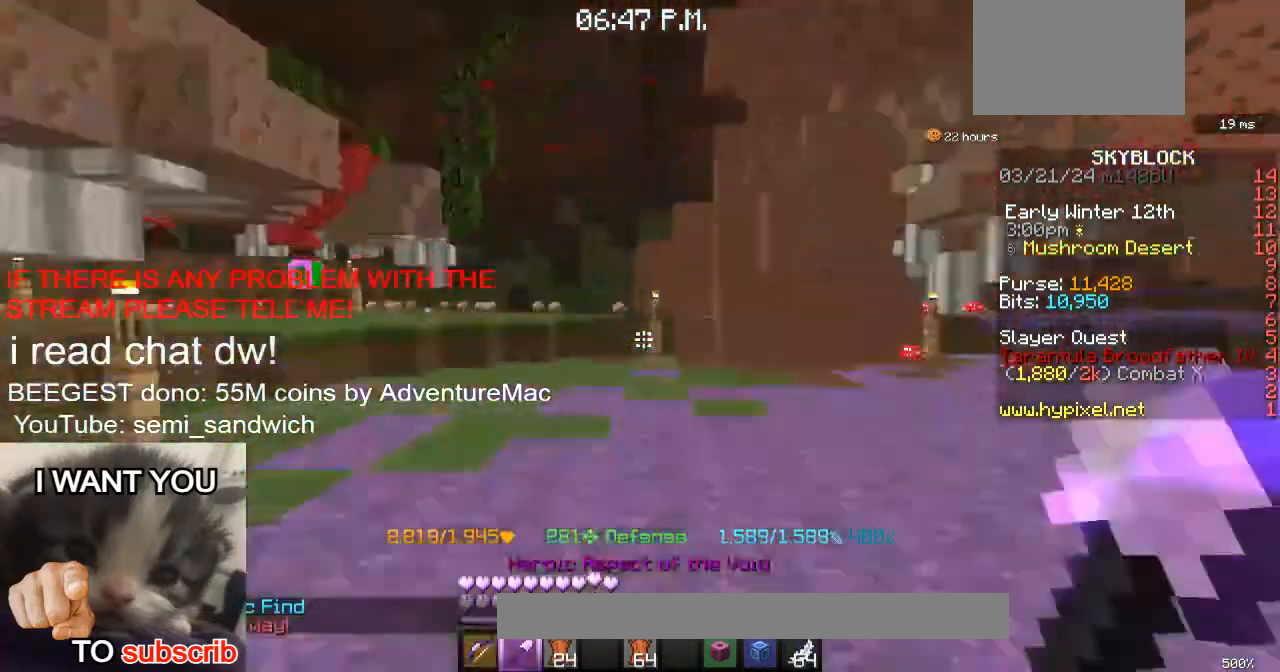
{"keys": ["1", "w"], "events": [[234, "1", "down"]]}
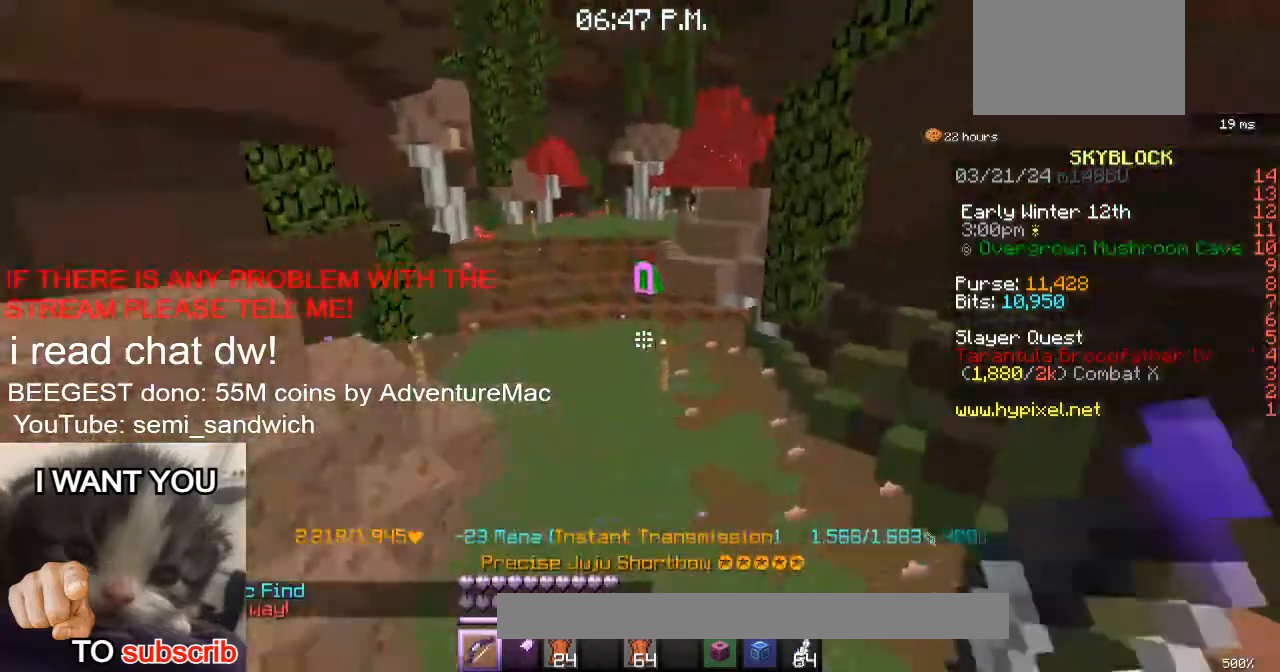
{"keys": ["a", "w"], "events": [[17, "1", "up"], [384, "a", "down"]]}
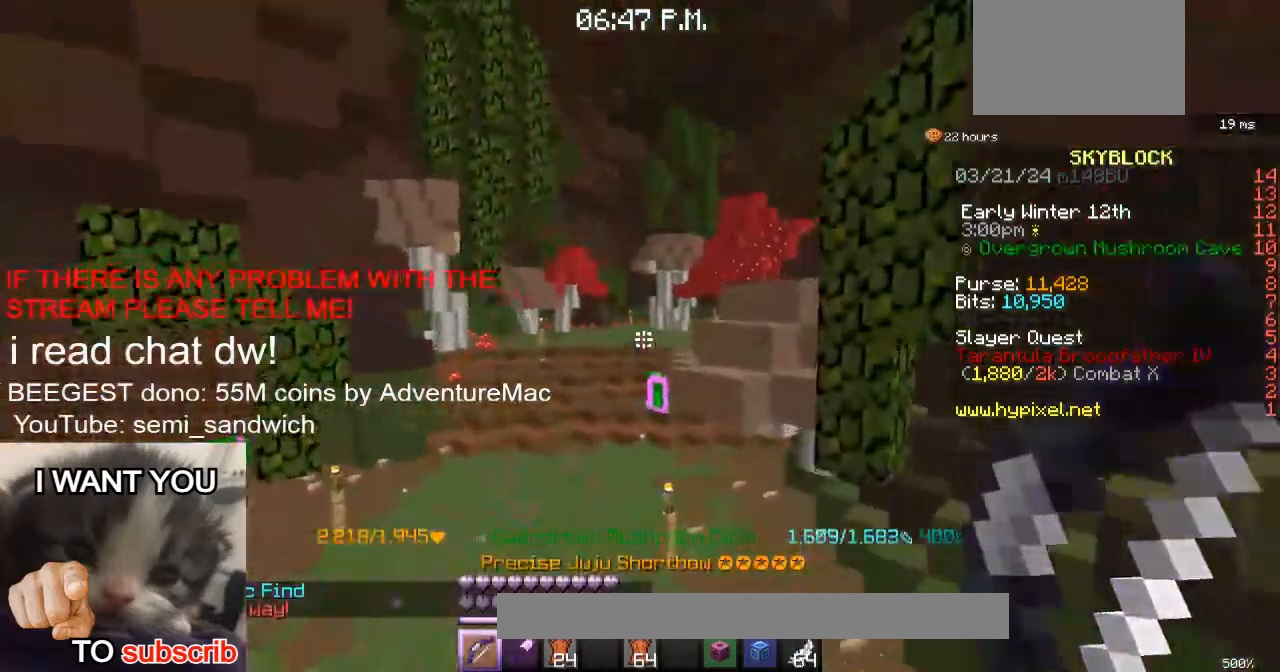
{"keys": ["w"], "events": [[234, "a", "up"]]}
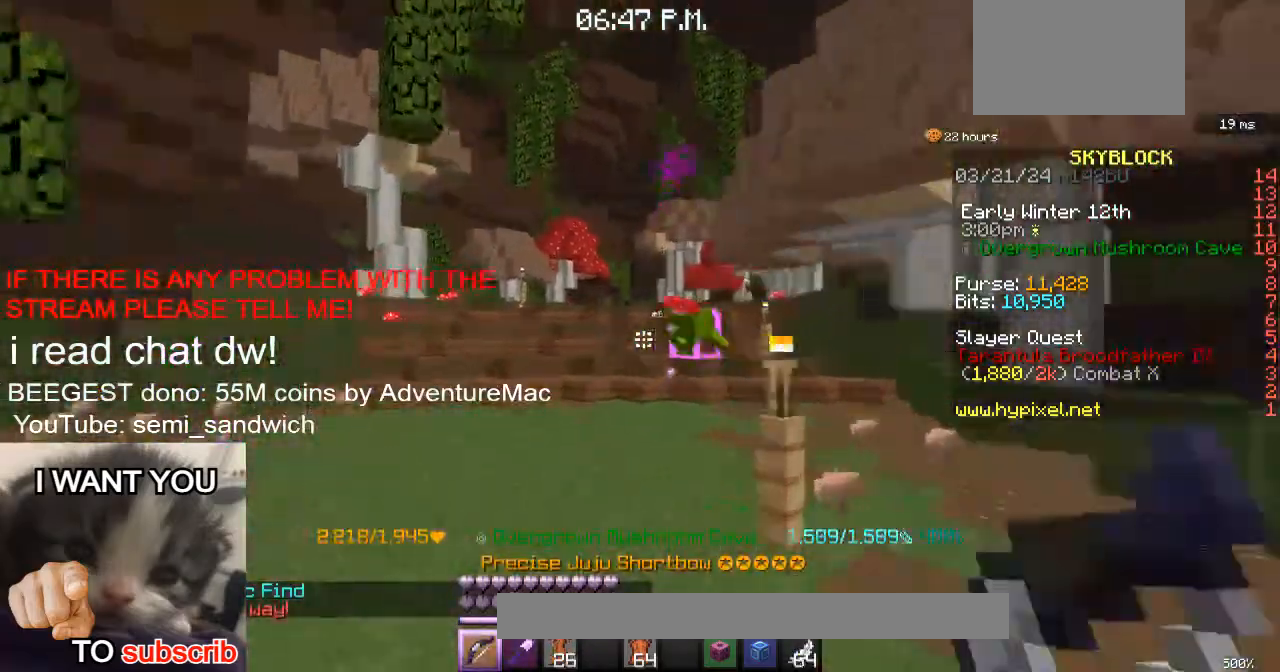
{"keys": ["w"], "events": [[167, "w", "up"], [317, "a", "down"], [367, "w", "down"], [484, "a", "up"]]}
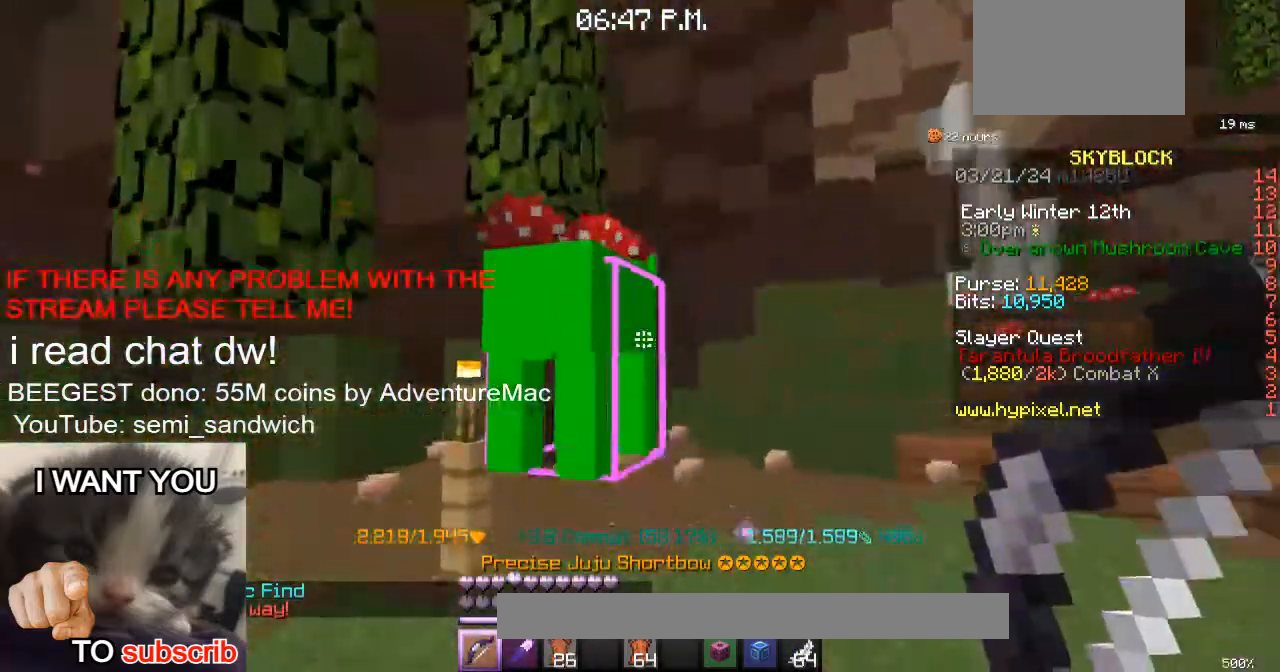
{"keys": ["d", "w"], "events": [[100, "w", "up"], [434, "w", "down"], [450, "d", "down"]]}
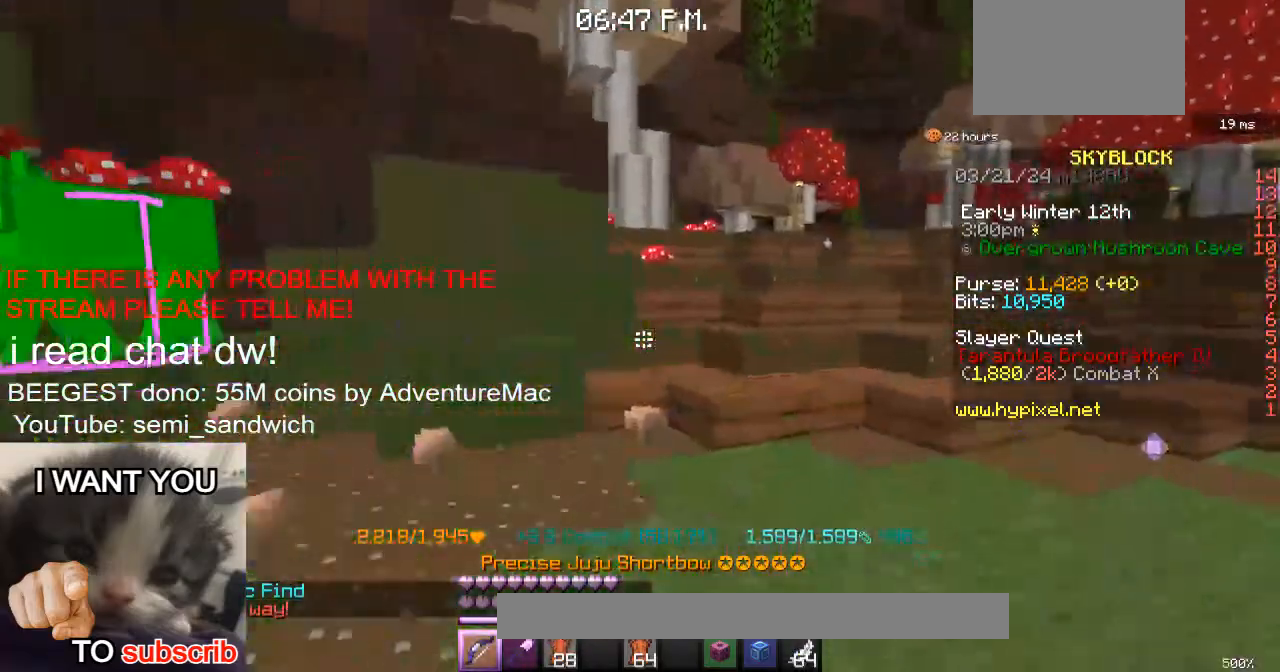
{"keys": [], "events": [[100, "d", "up"], [234, "w", "up"]]}
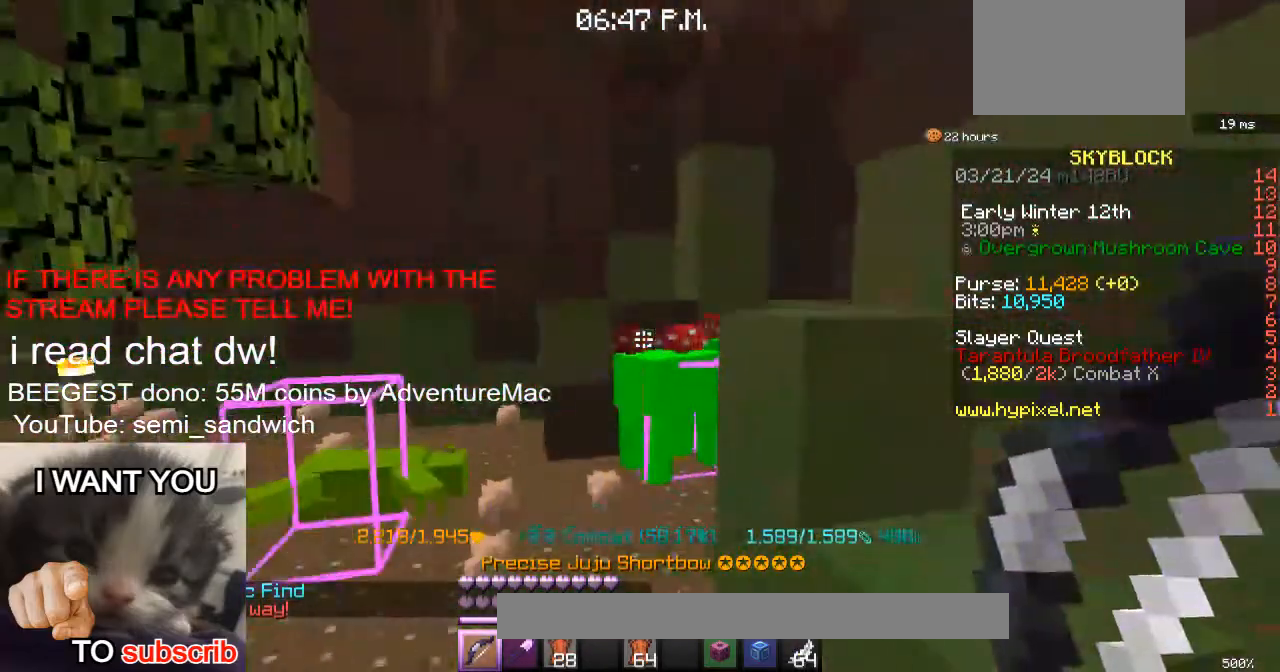
{"keys": ["d"], "events": [[467, "d", "down"]]}
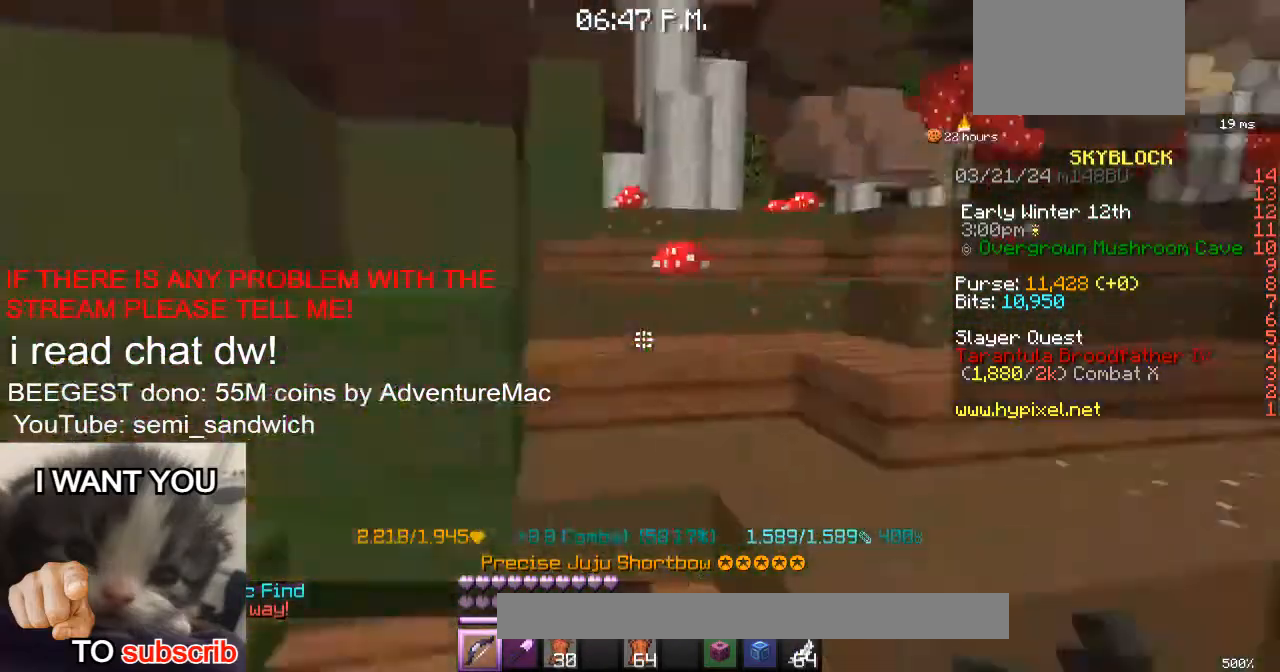
{"keys": ["w"], "events": [[50, "w", "down"], [200, "d", "up"]]}
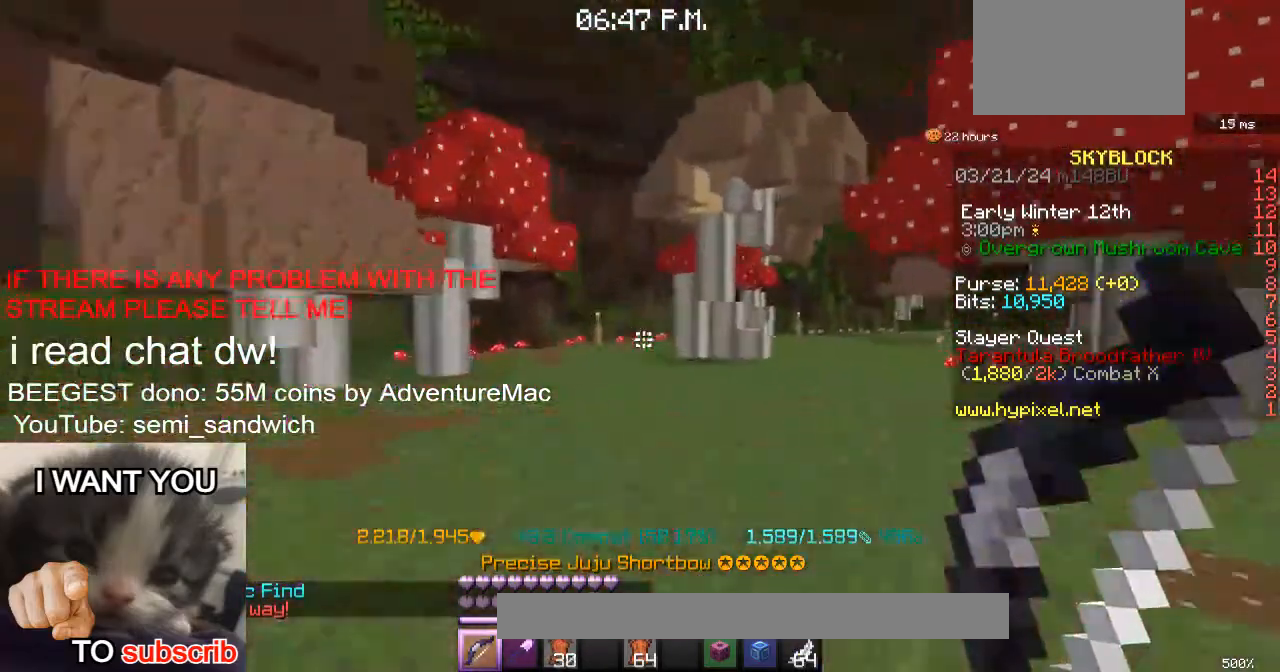
{"keys": ["a", "w"], "events": [[417, "a", "down"]]}
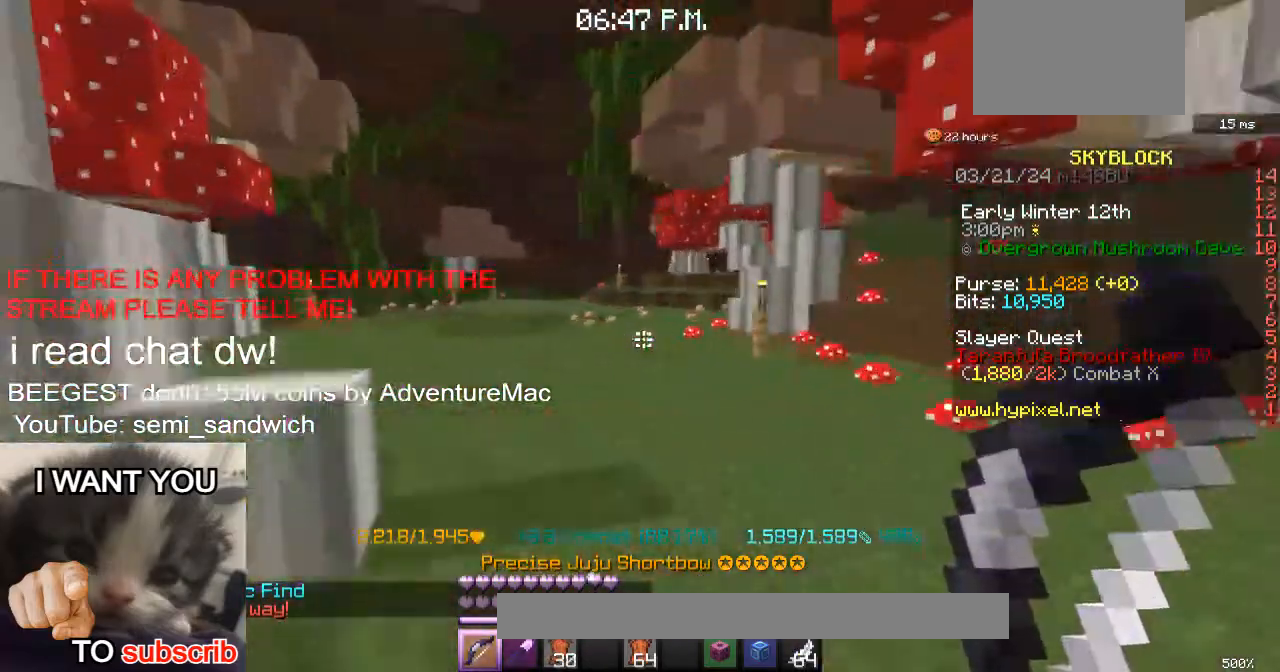
{"keys": ["a", "w"], "events": [[100, "a", "up"], [200, "a", "down"]]}
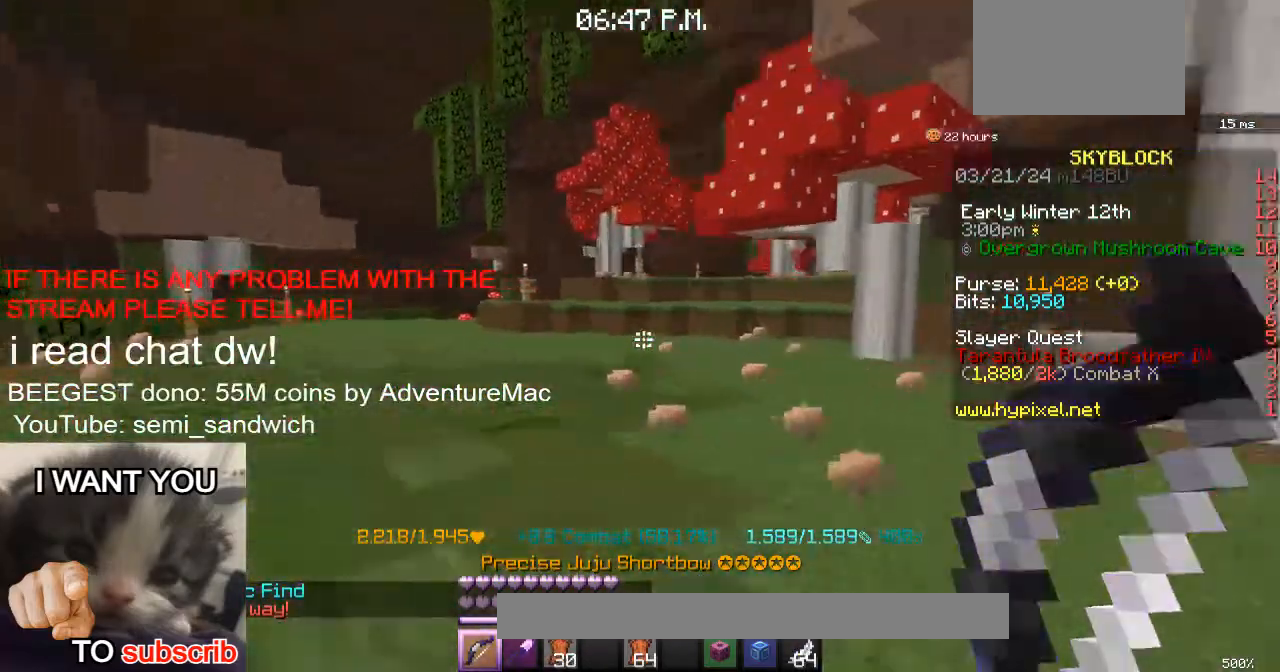
{"keys": ["1", "w"], "events": [[100, "a", "up"], [484, "1", "down"]]}
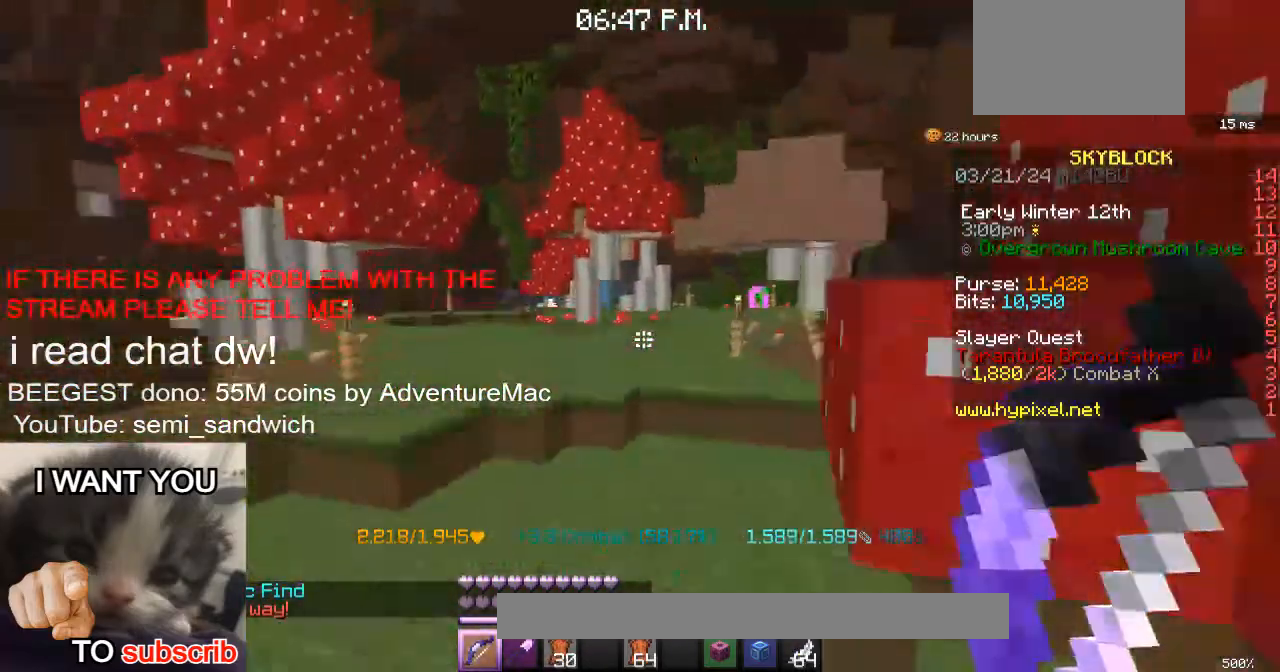
{"keys": ["w"], "events": [[234, "1", "up"]]}
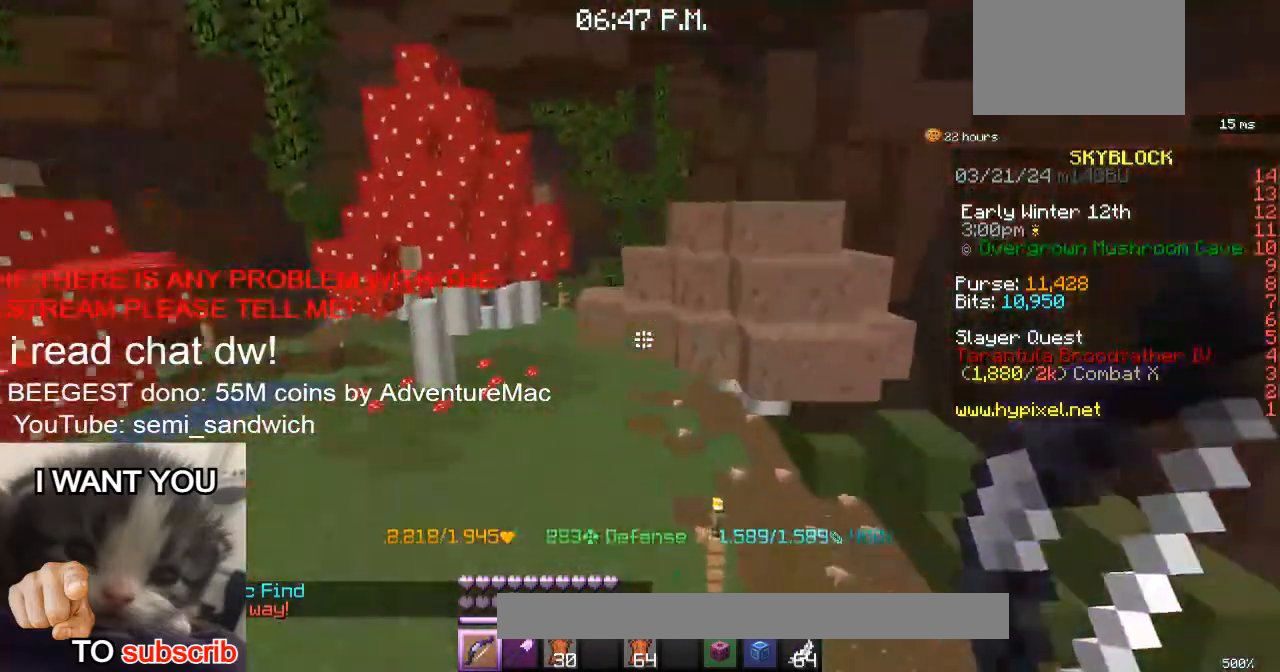
{"keys": ["1", "w"], "events": [[83, "2", "down"], [267, "2", "up"], [500, "1", "down"]]}
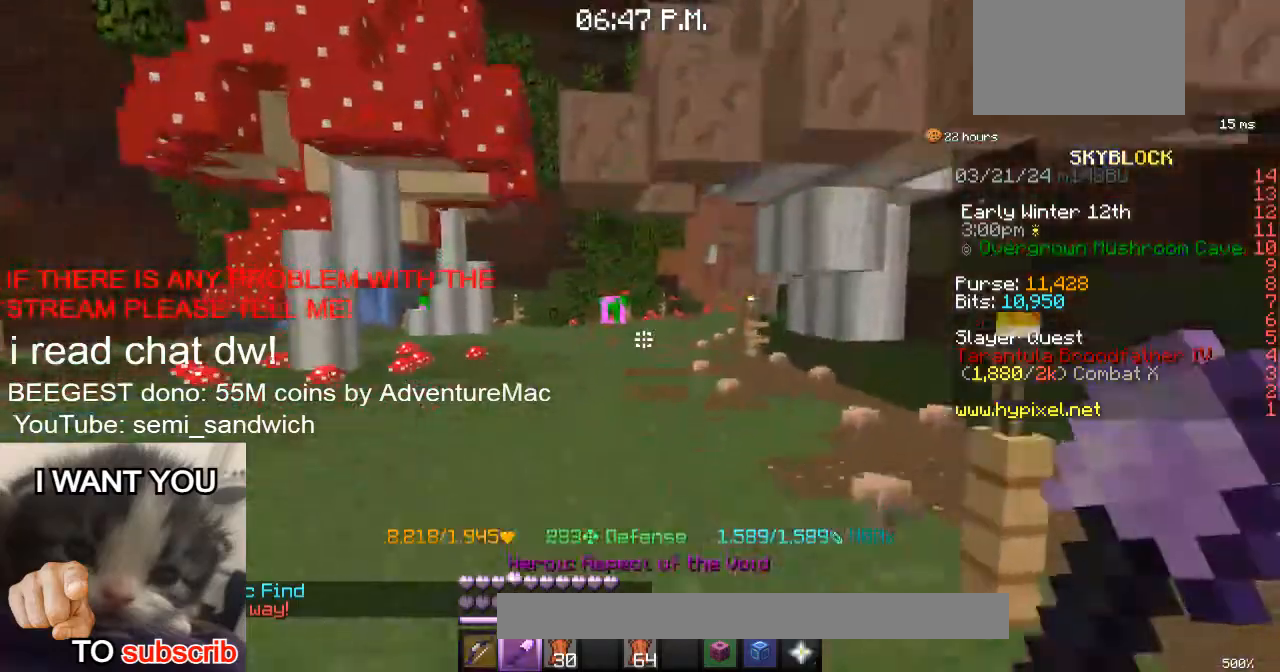
{"keys": ["w"], "events": [[184, "1", "up"]]}
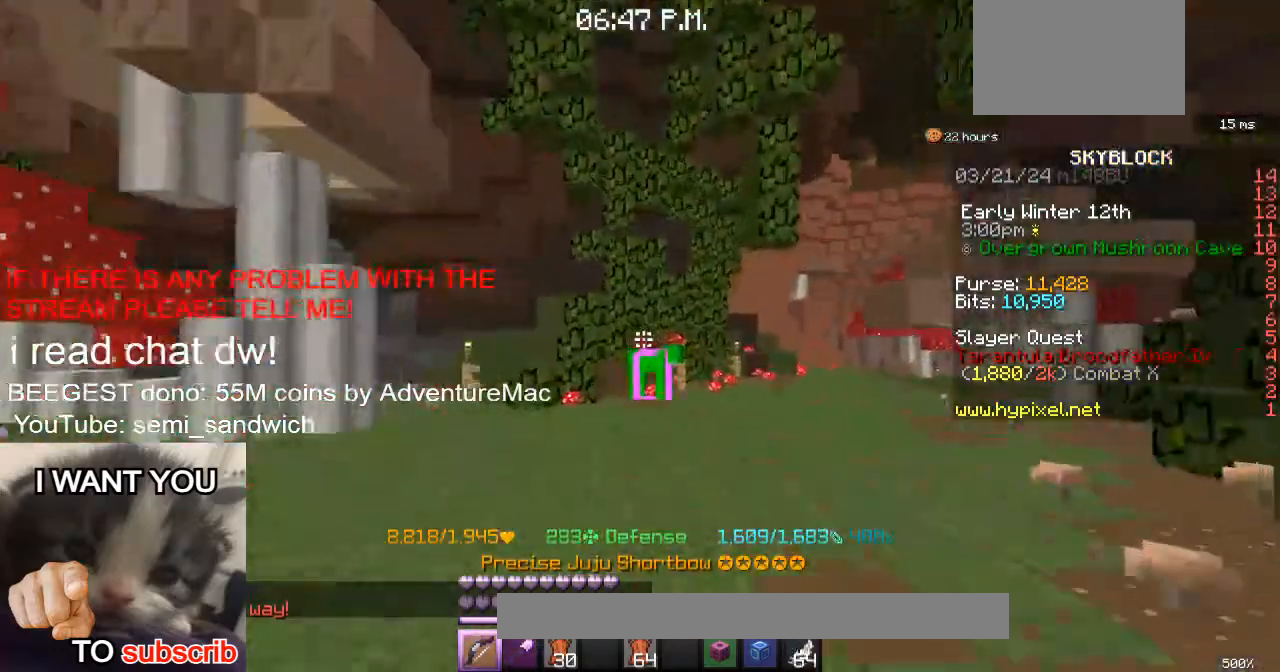
{"keys": [], "events": [[450, "w", "up"]]}
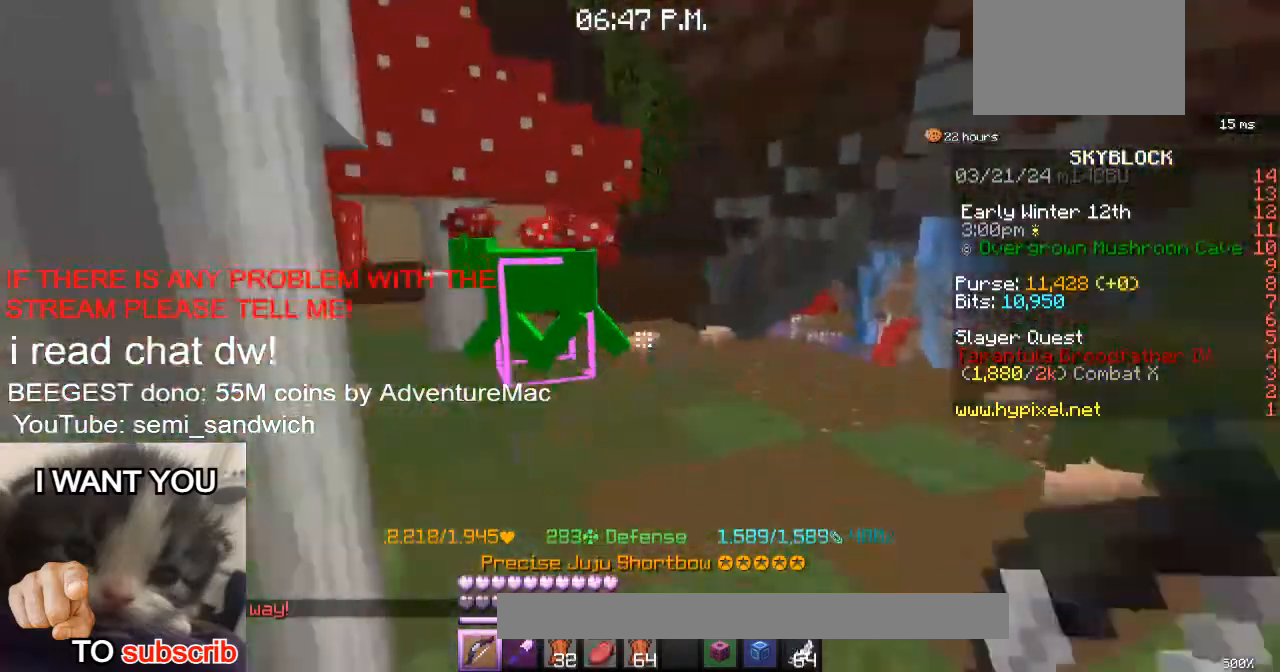
{"keys": ["w"], "events": [[451, "w", "down"]]}
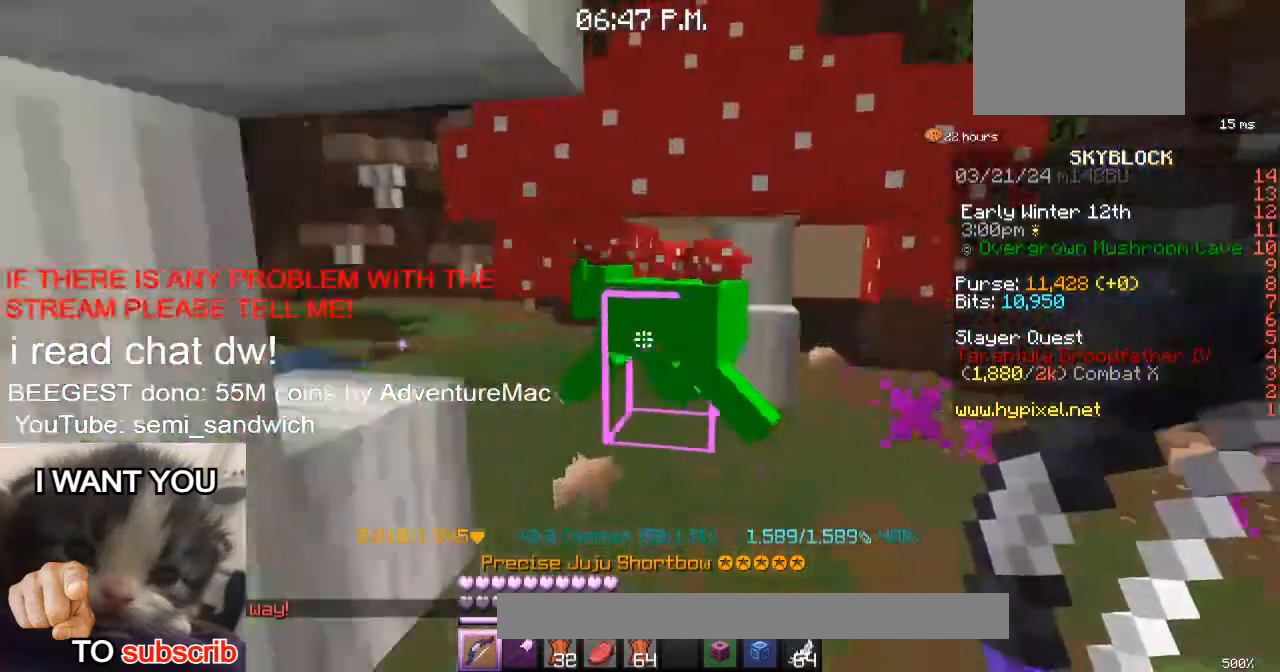
{"keys": [], "events": [[100, "w", "up"]]}
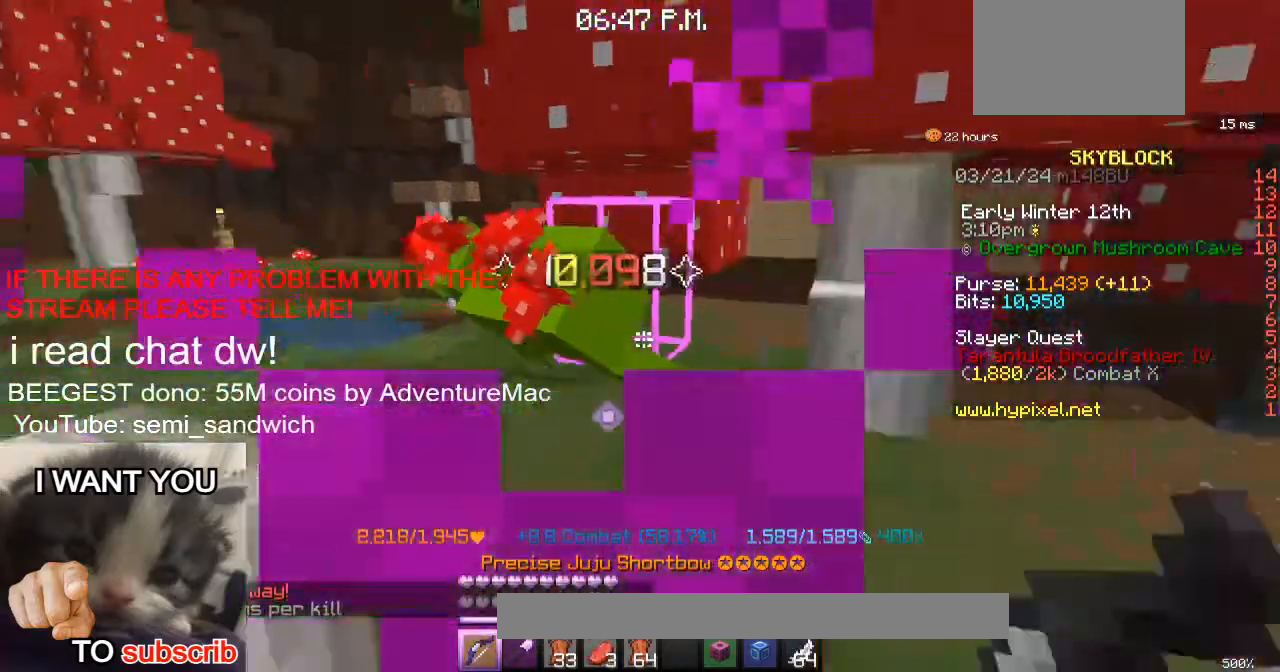
{"keys": ["w"], "events": [[17, "d", "down"], [50, "w", "down"], [301, "2", "down"], [384, "d", "up"], [484, "2", "up"]]}
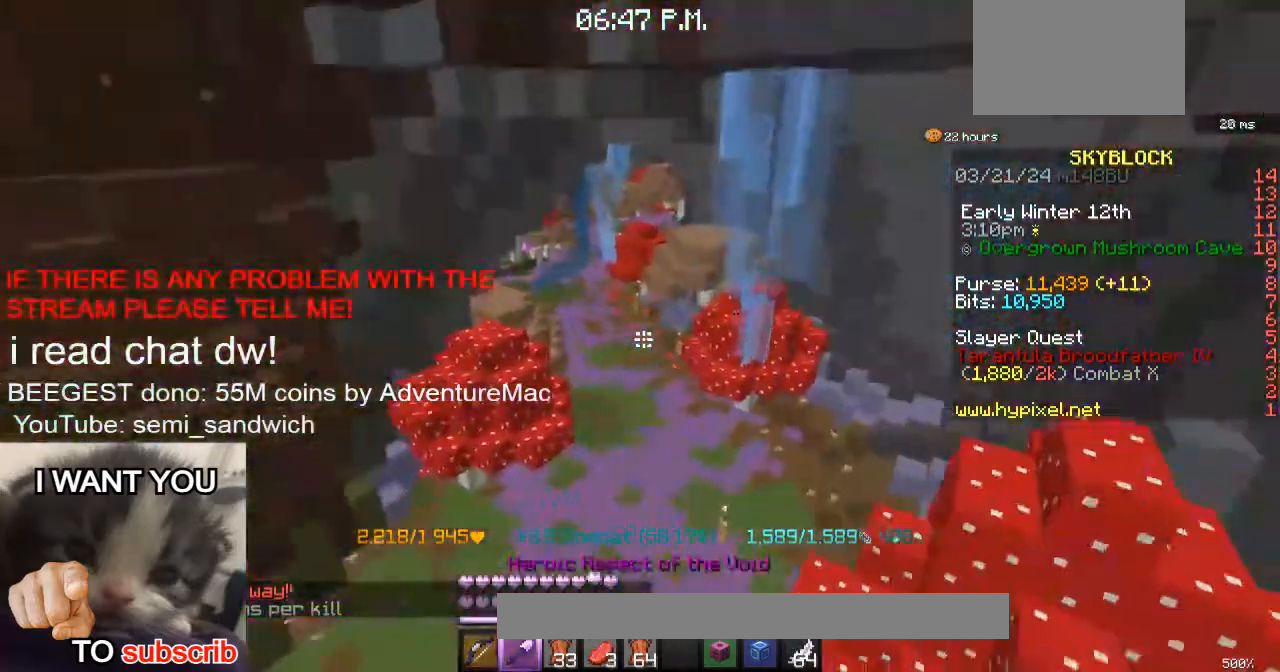
{"keys": ["w"], "events": []}
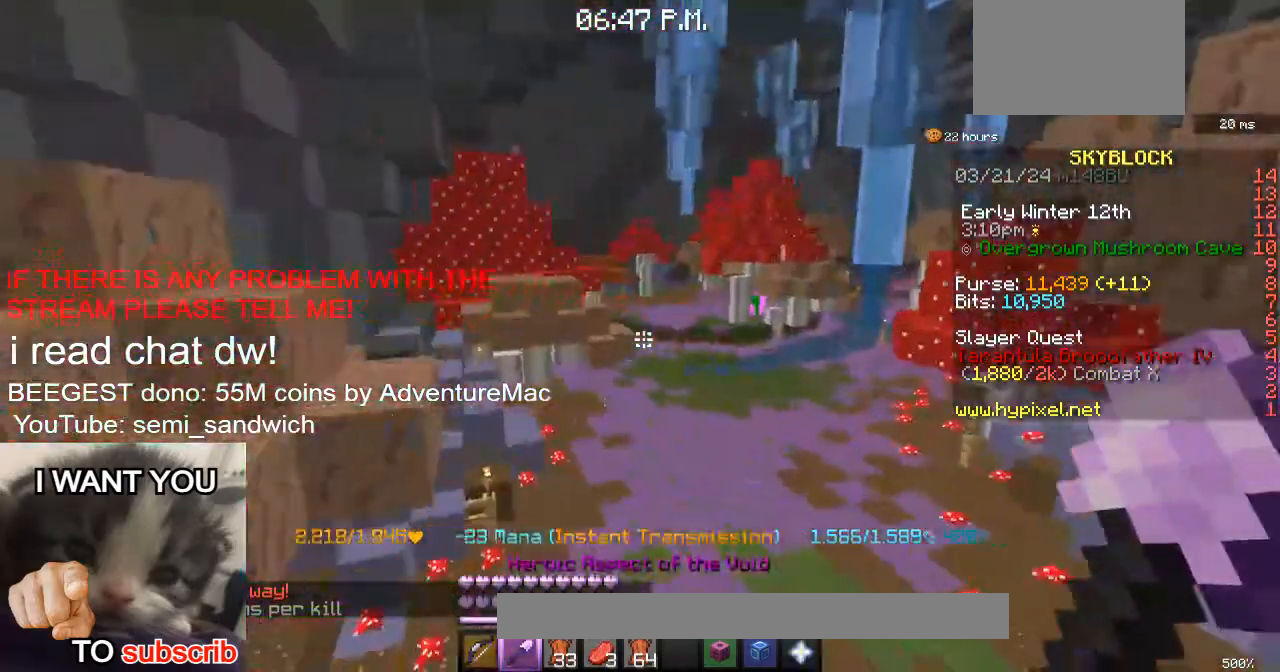
{"keys": ["w"], "events": [[251, "1", "down"], [451, "1", "up"]]}
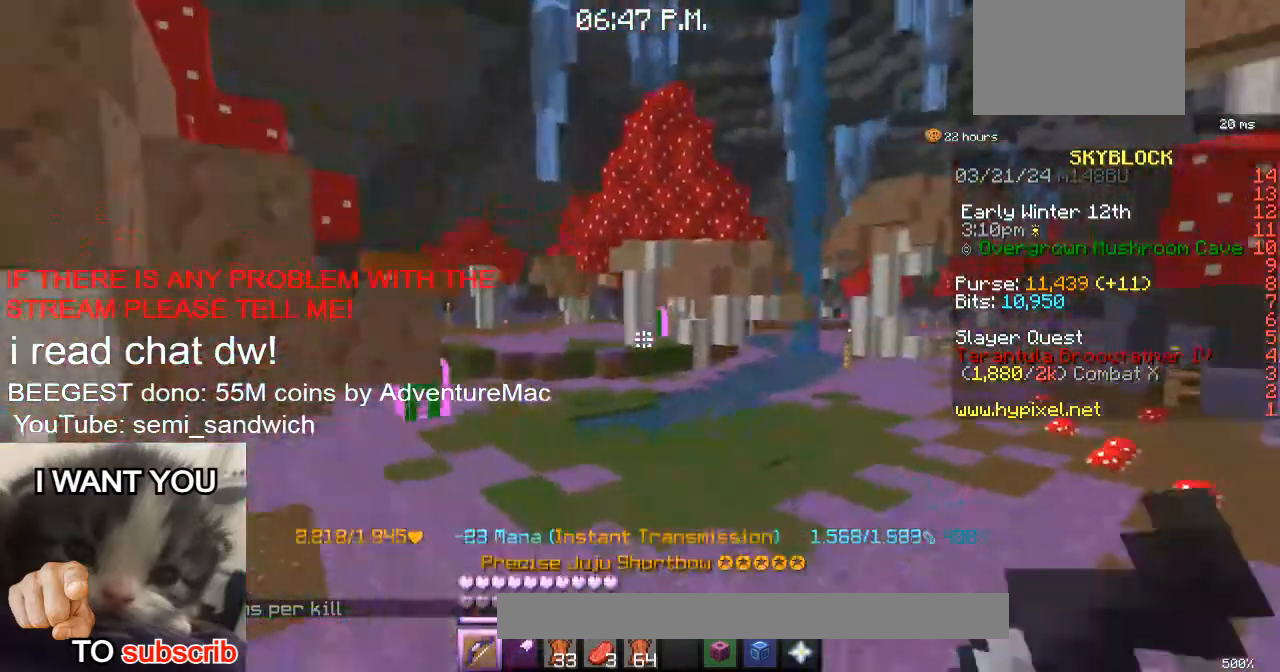
{"keys": ["w"], "events": []}
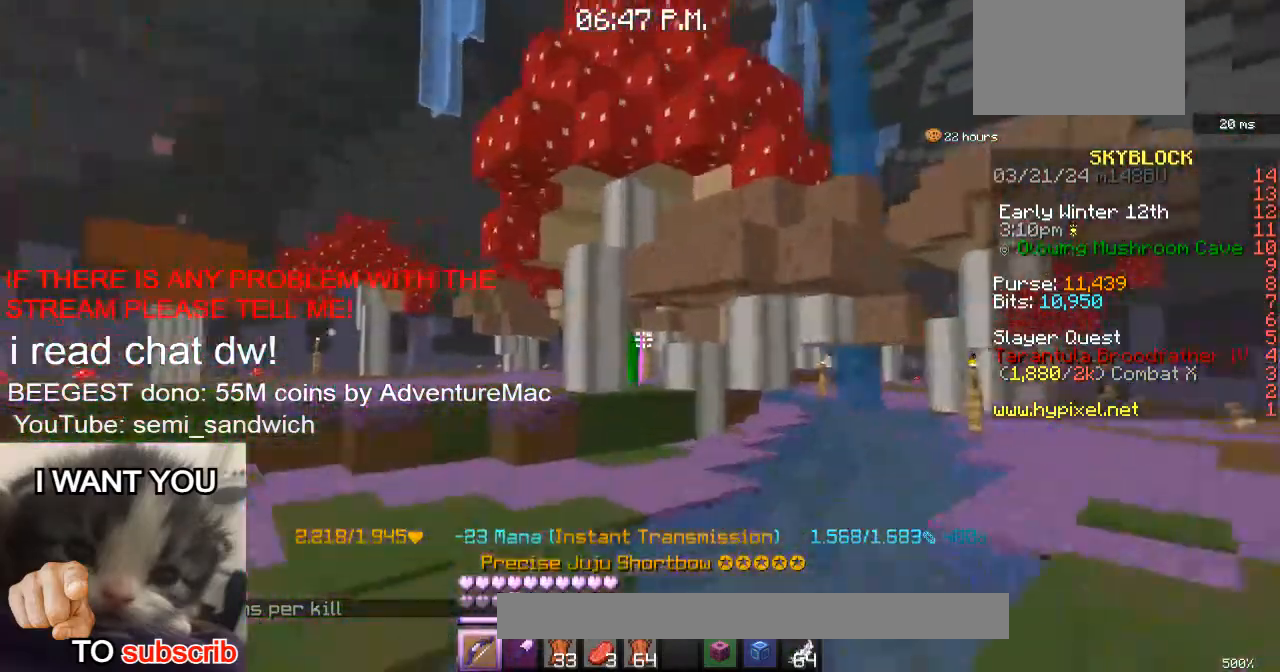
{"keys": [], "events": [[67, "w", "up"], [150, "a", "down"], [351, "a", "up"]]}
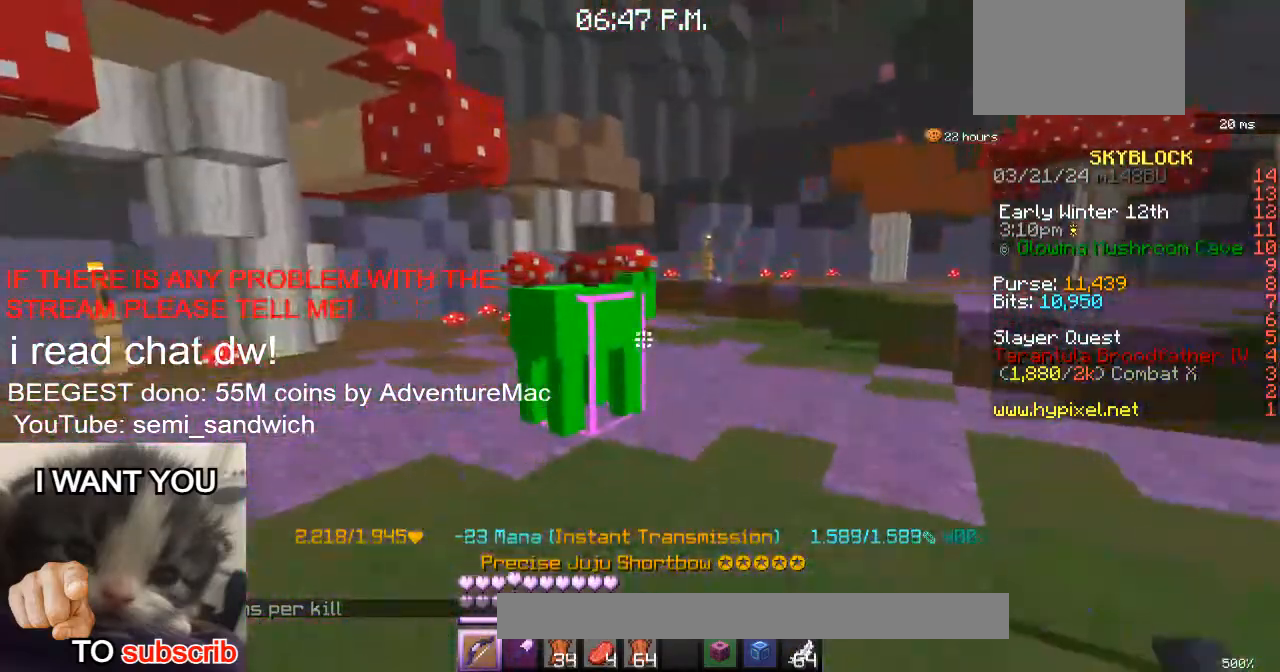
{"keys": ["2", "w"], "events": [[300, "w", "down"], [434, "2", "down"]]}
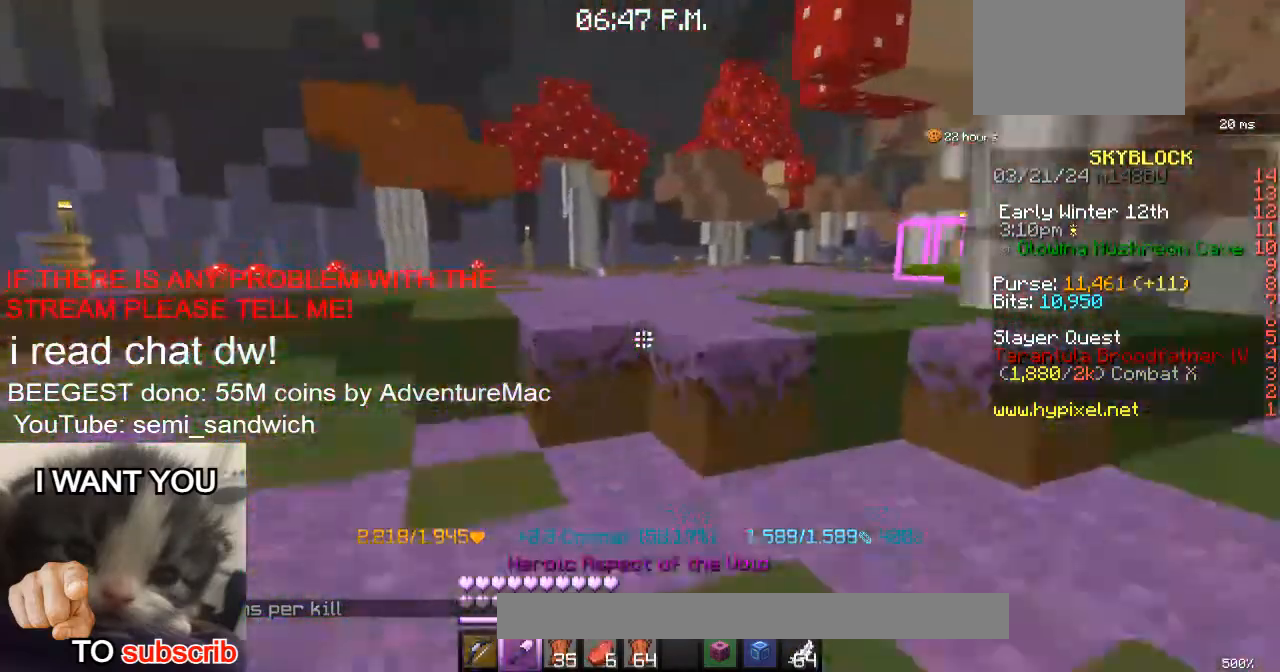
{"keys": ["w"], "events": [[100, "2", "up"]]}